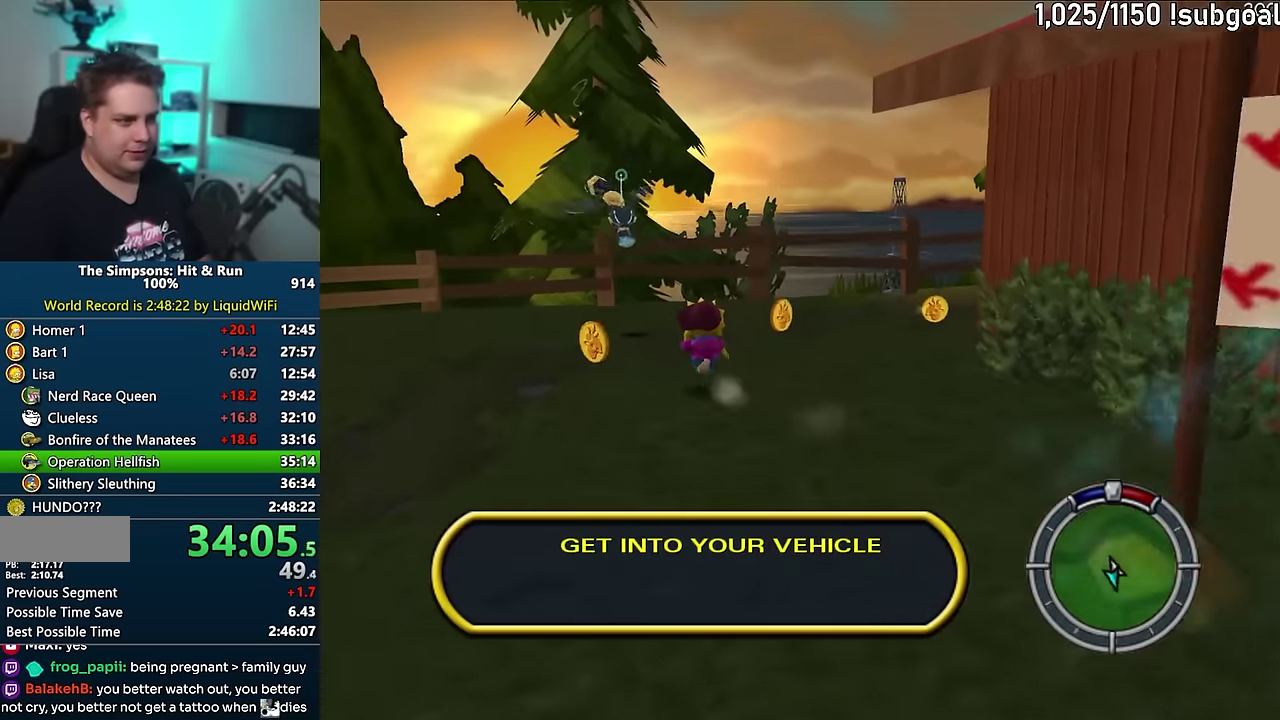
Gameplay with a controller (PlayStation layout); each line is a JSON object with the inputs held at the frame after it. "events" lists button and stick changes between this image and that frame as [ms after this image, input, new state], when the widget could be followed in between. Not read: L3 R3.
{"buttons": ["SQUARE"], "events": [[333, "CIRCLE", "down"], [433, "CIRCLE", "up"]]}
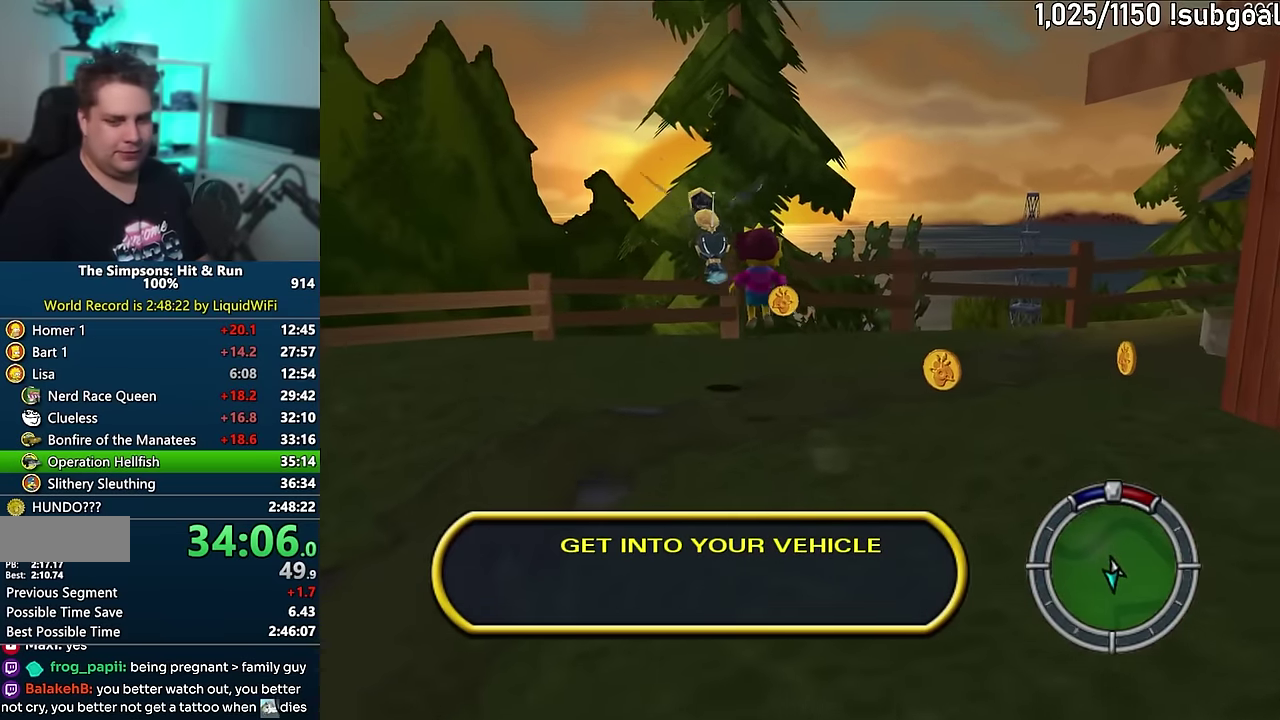
{"buttons": [], "events": [[83, "CROSS", "down"], [133, "SQUARE", "up"], [283, "CROSS", "up"]]}
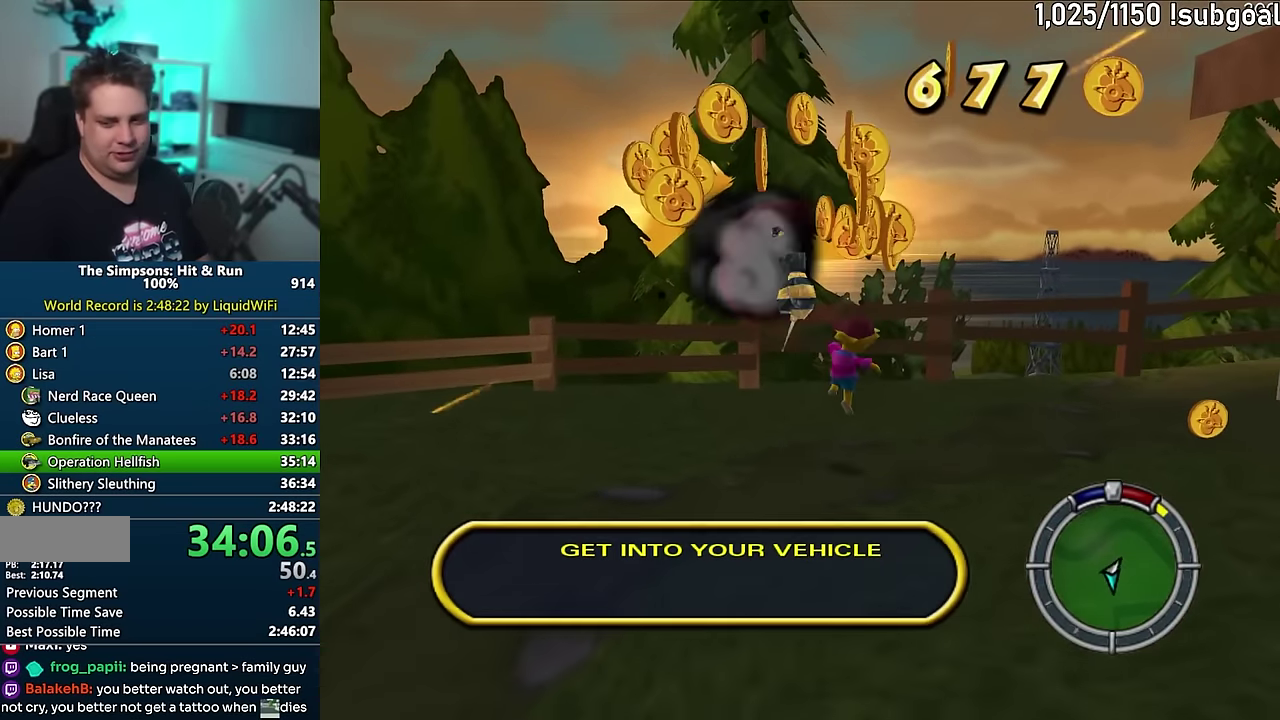
{"buttons": [], "events": [[250, "SQUARE", "down"], [417, "SQUARE", "up"]]}
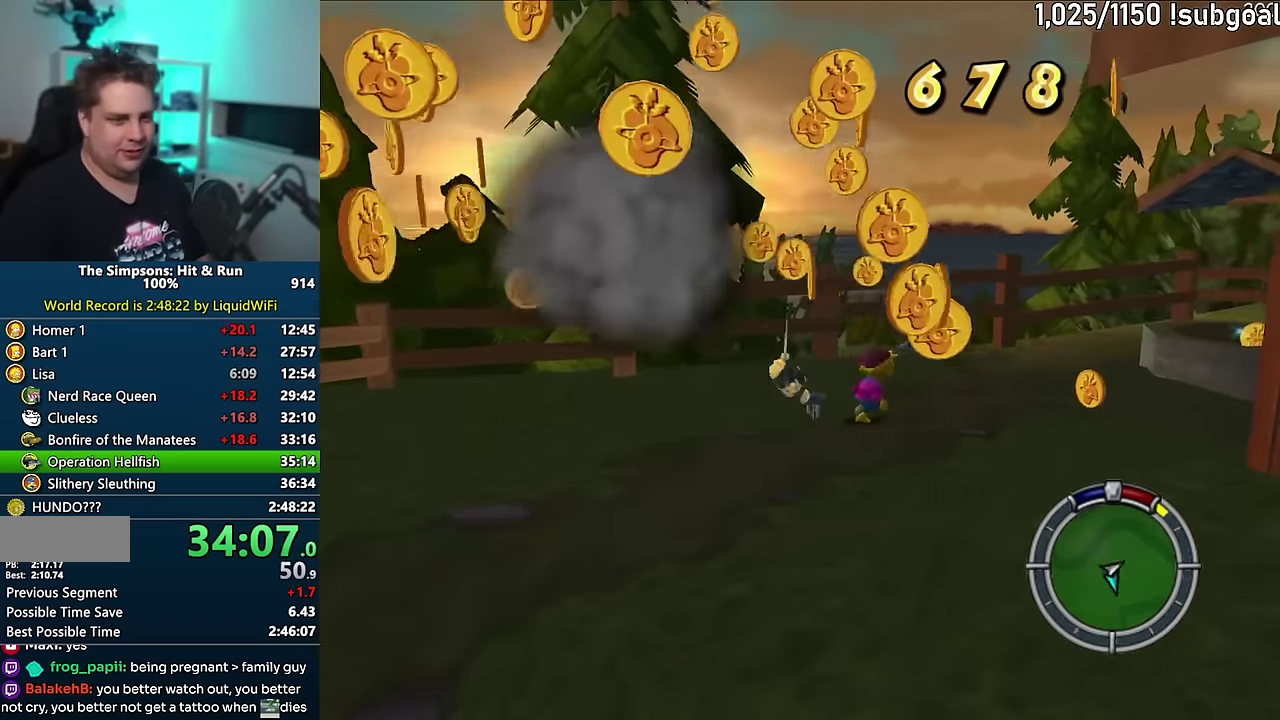
{"buttons": ["SQUARE"], "events": [[183, "SQUARE", "down"]]}
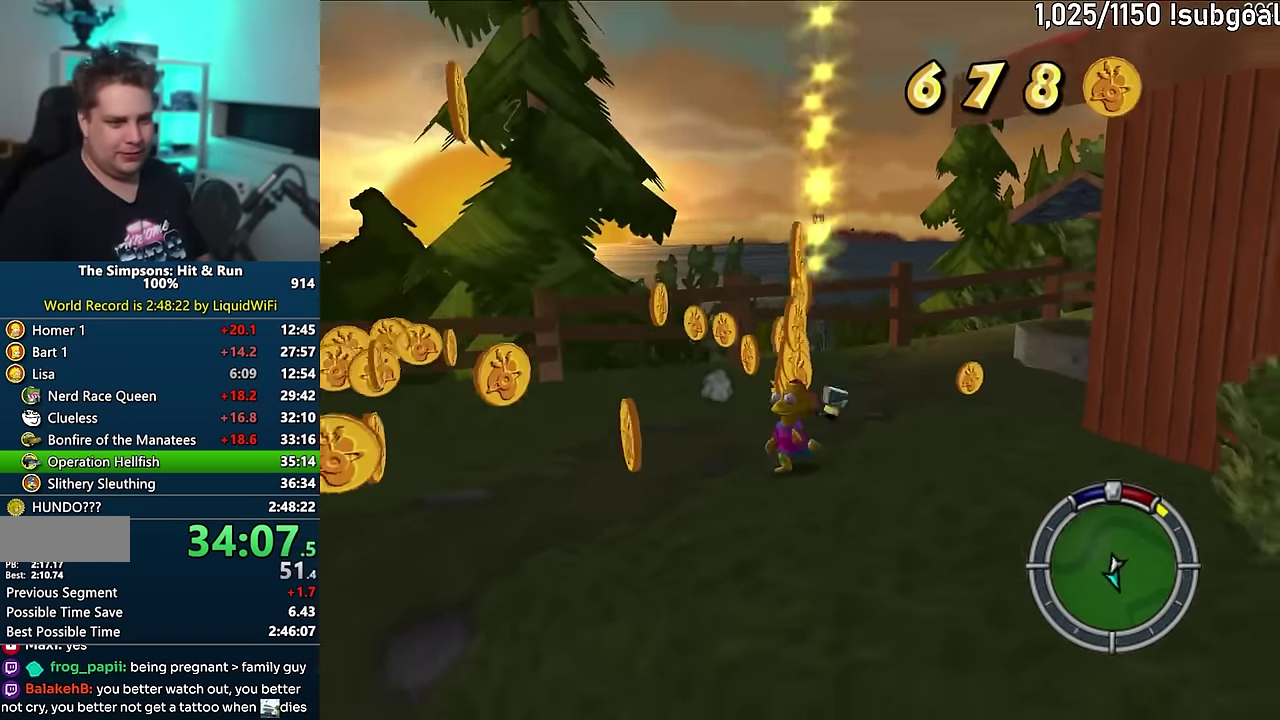
{"buttons": ["SQUARE"], "events": []}
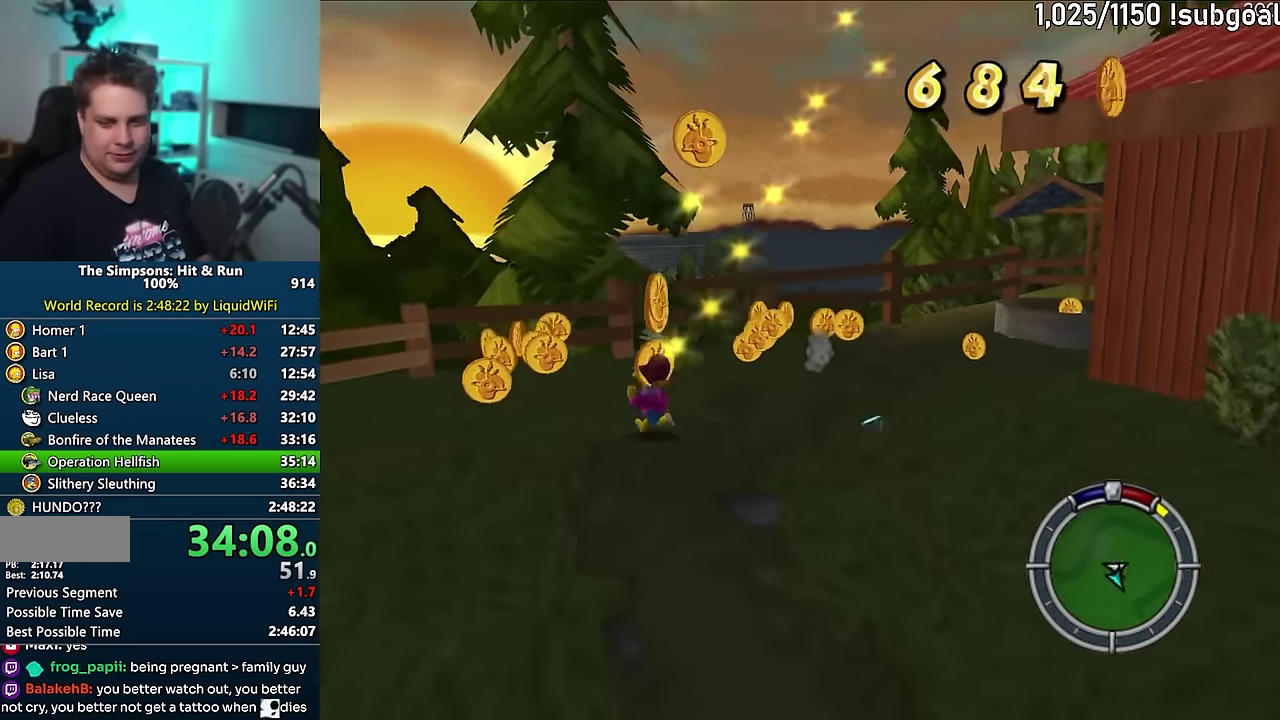
{"buttons": ["SQUARE"], "events": []}
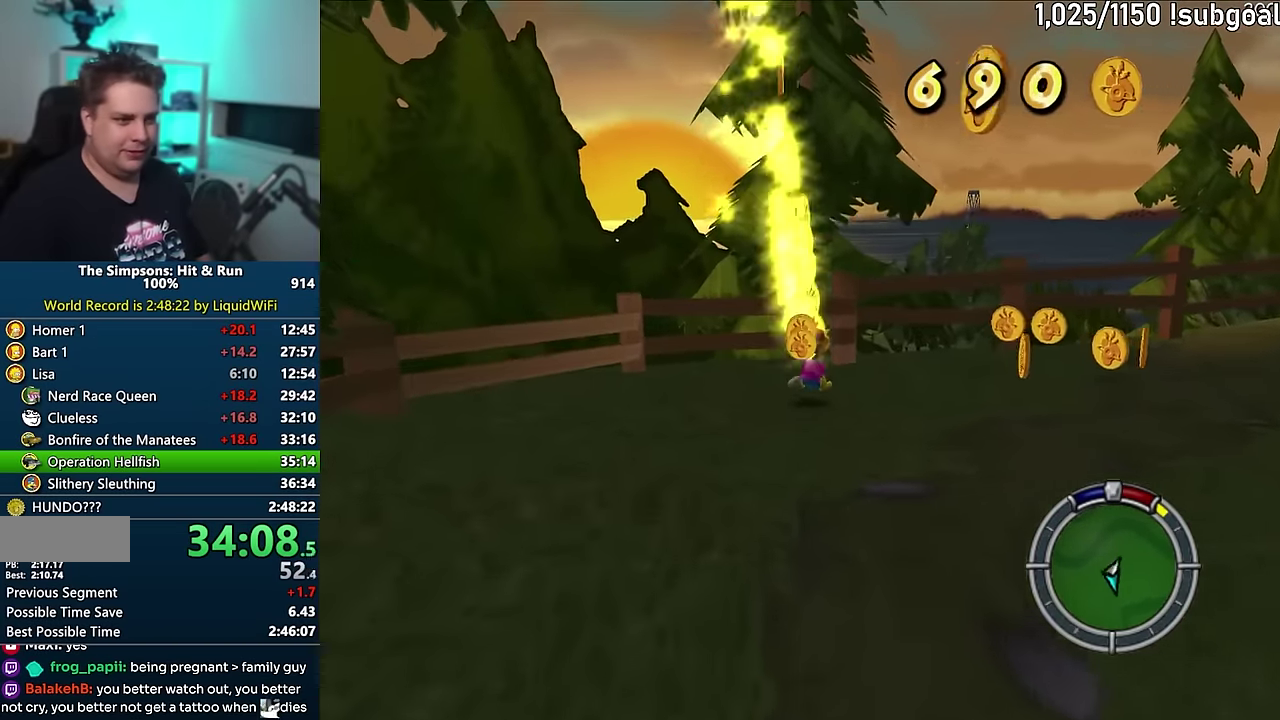
{"buttons": ["SQUARE"], "events": []}
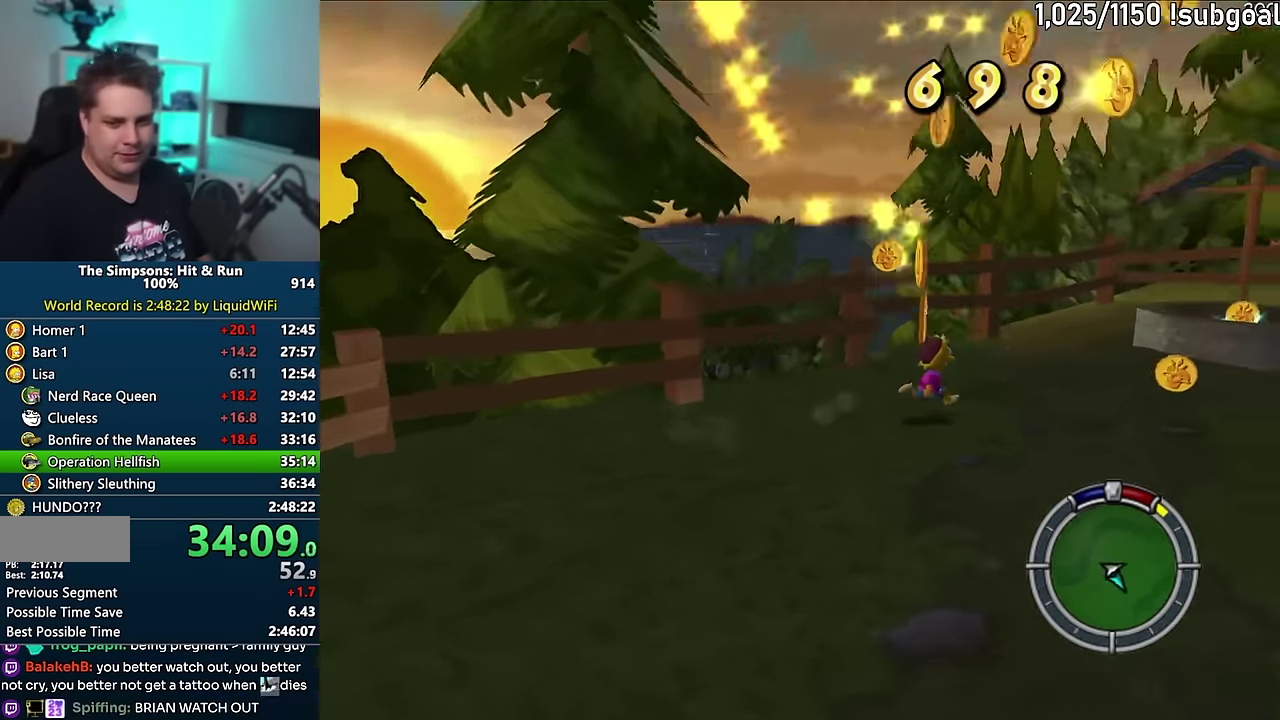
{"buttons": ["SQUARE"], "events": []}
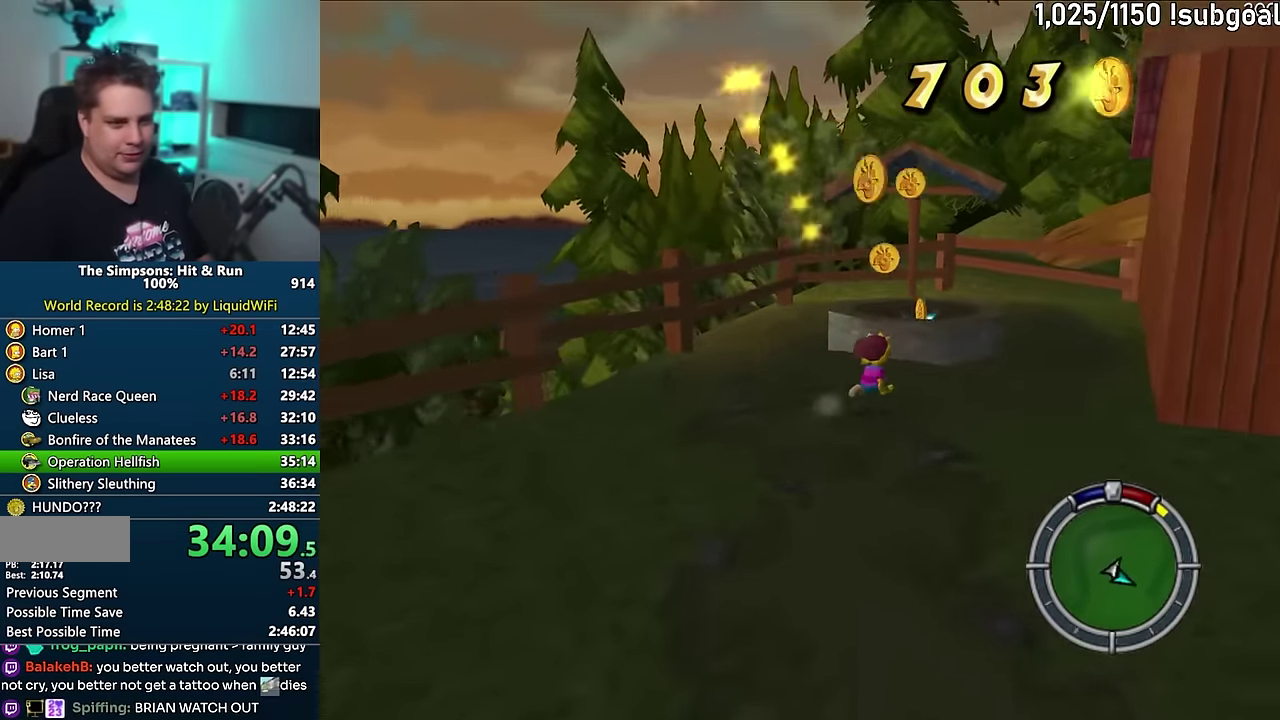
{"buttons": [], "events": [[300, "CIRCLE", "down"], [400, "CIRCLE", "up"], [433, "SQUARE", "up"]]}
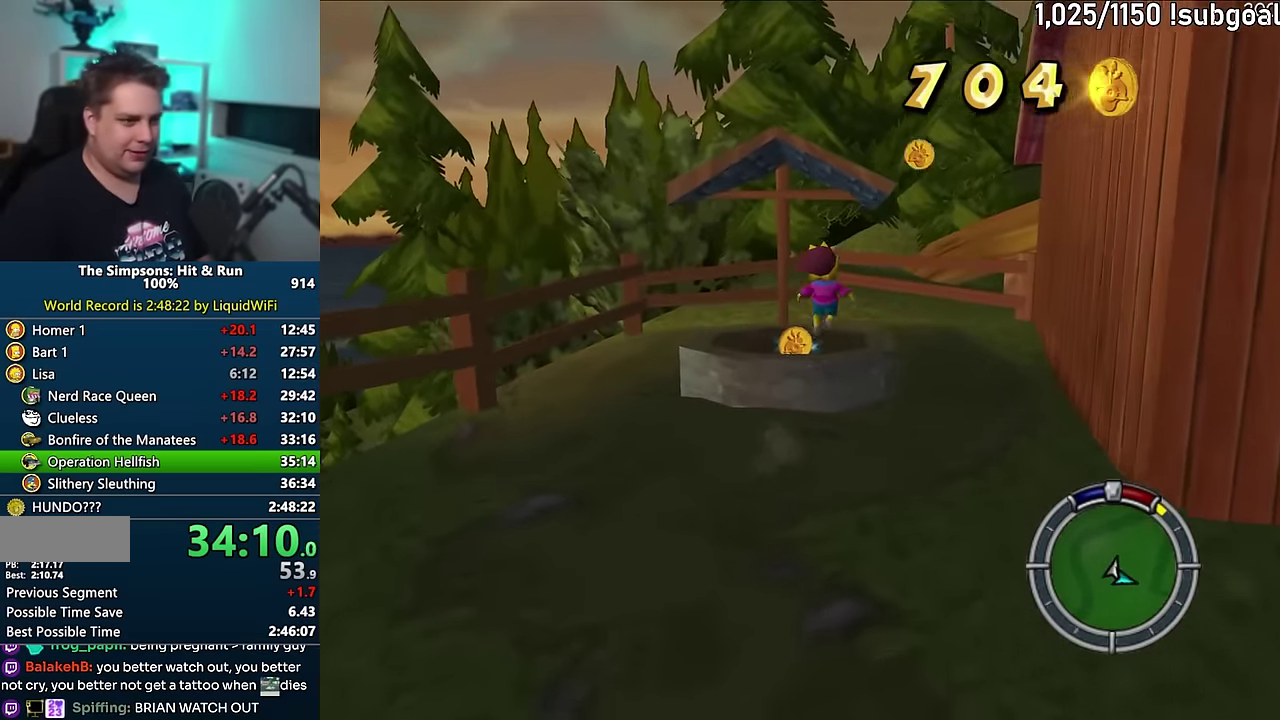
{"buttons": [], "events": []}
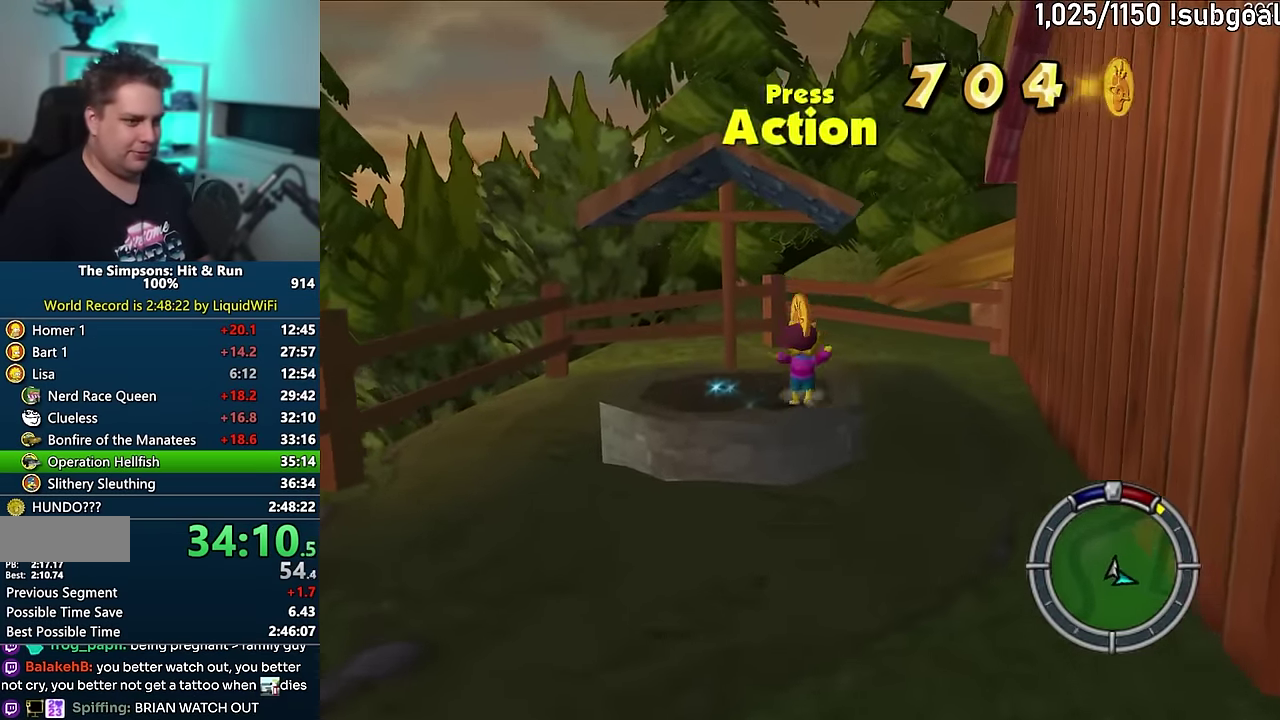
{"buttons": [], "events": [[50, "R2", "down"], [117, "R2", "up"], [217, "R2", "down"], [300, "R2", "up"]]}
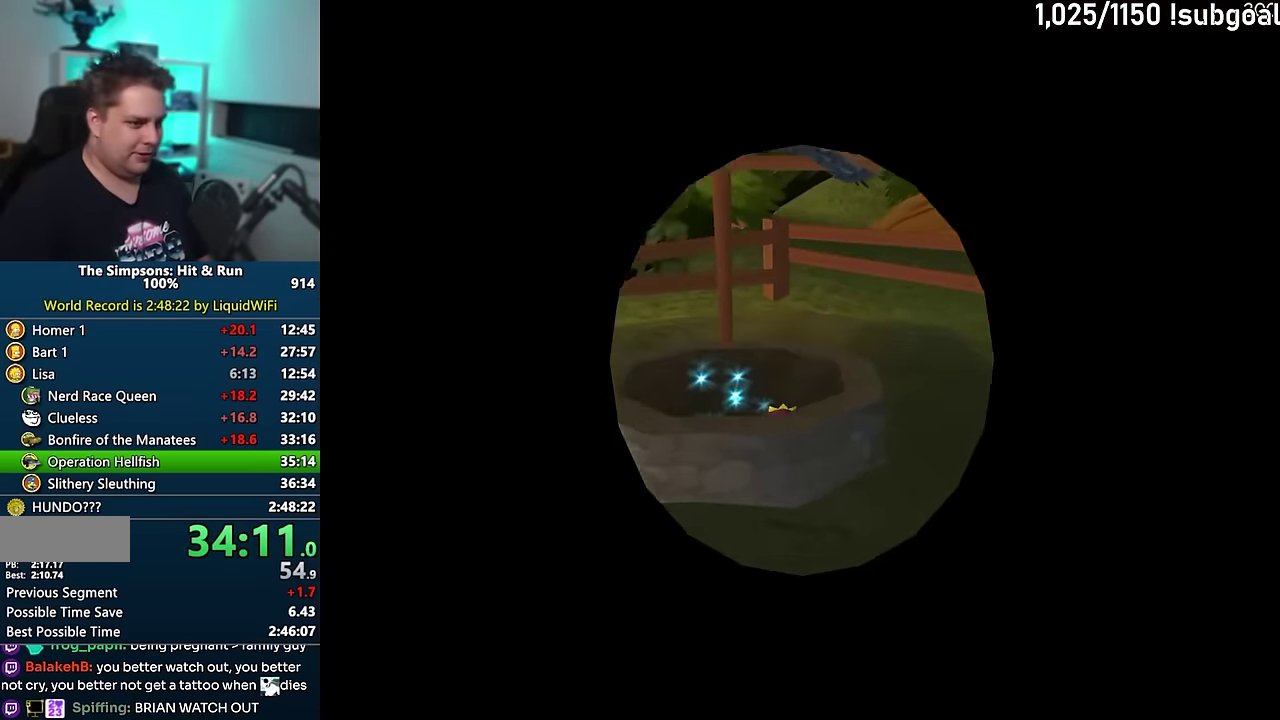
{"buttons": [], "events": []}
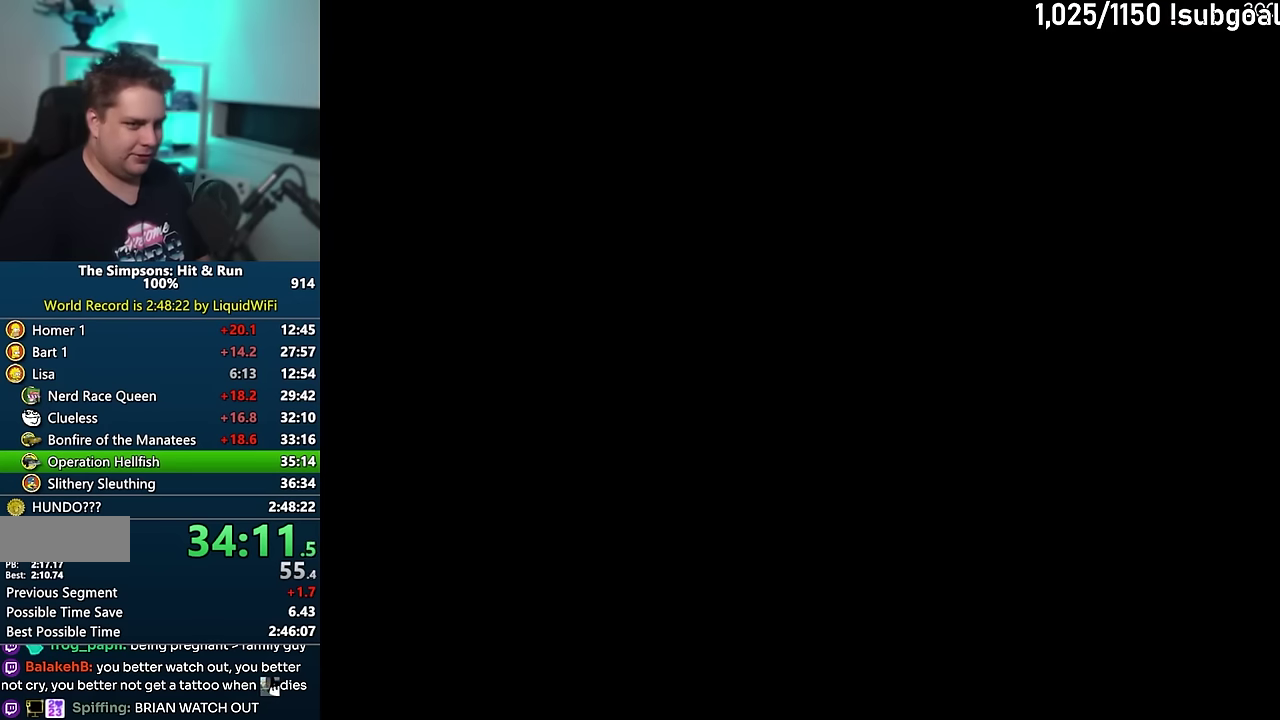
{"buttons": ["SQUARE"], "events": [[117, "SQUARE", "down"]]}
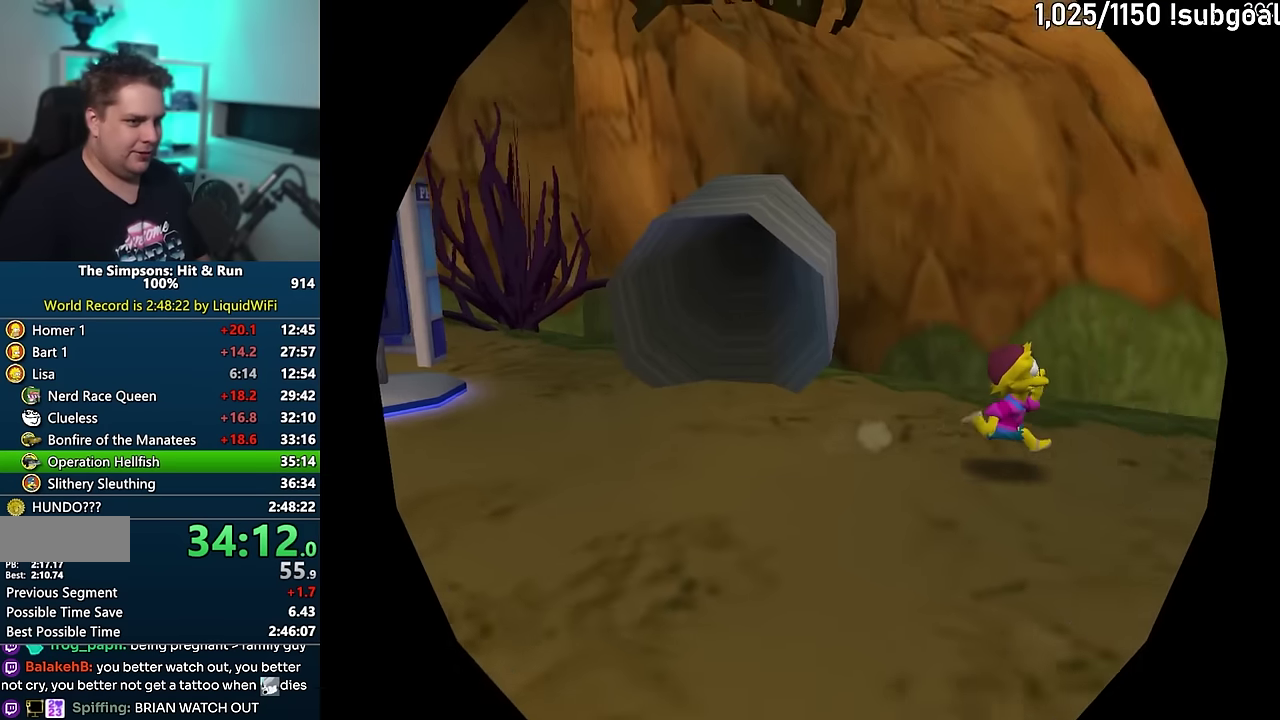
{"buttons": ["CIRCLE", "SQUARE"], "events": [[417, "CIRCLE", "down"]]}
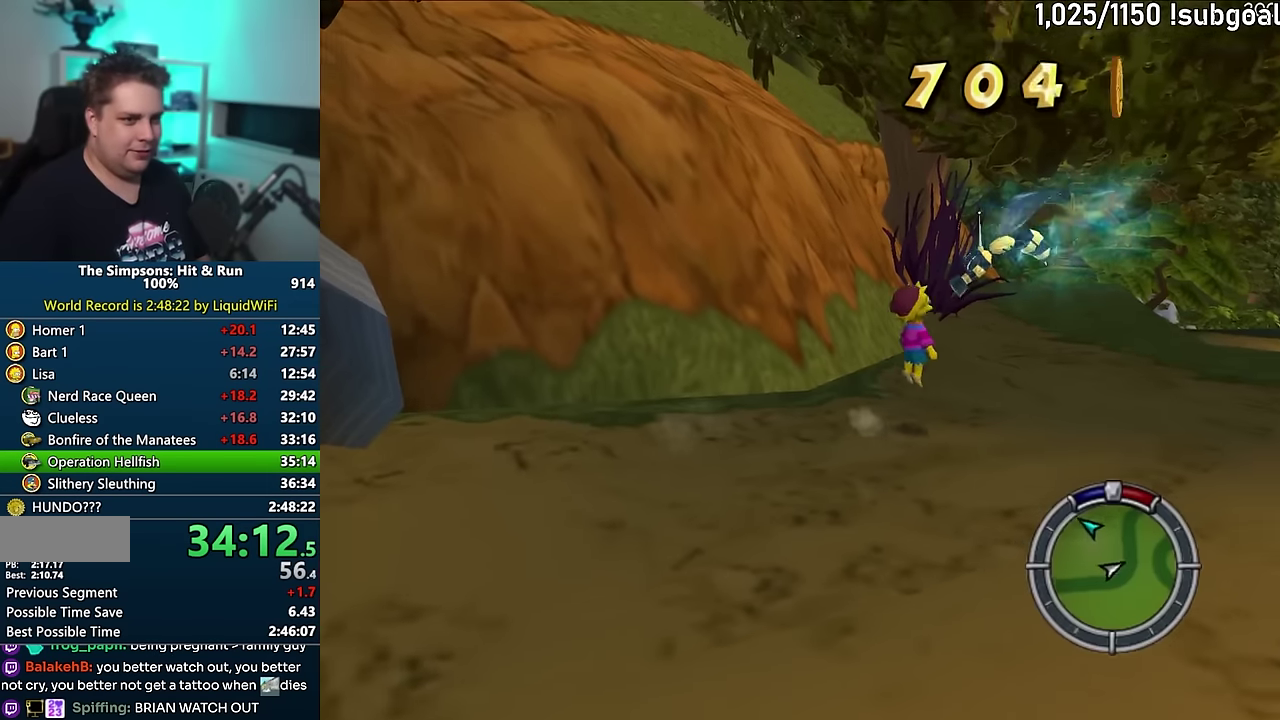
{"buttons": [], "events": [[17, "CIRCLE", "up"], [200, "SQUARE", "up"], [350, "CROSS", "down"], [483, "CROSS", "up"]]}
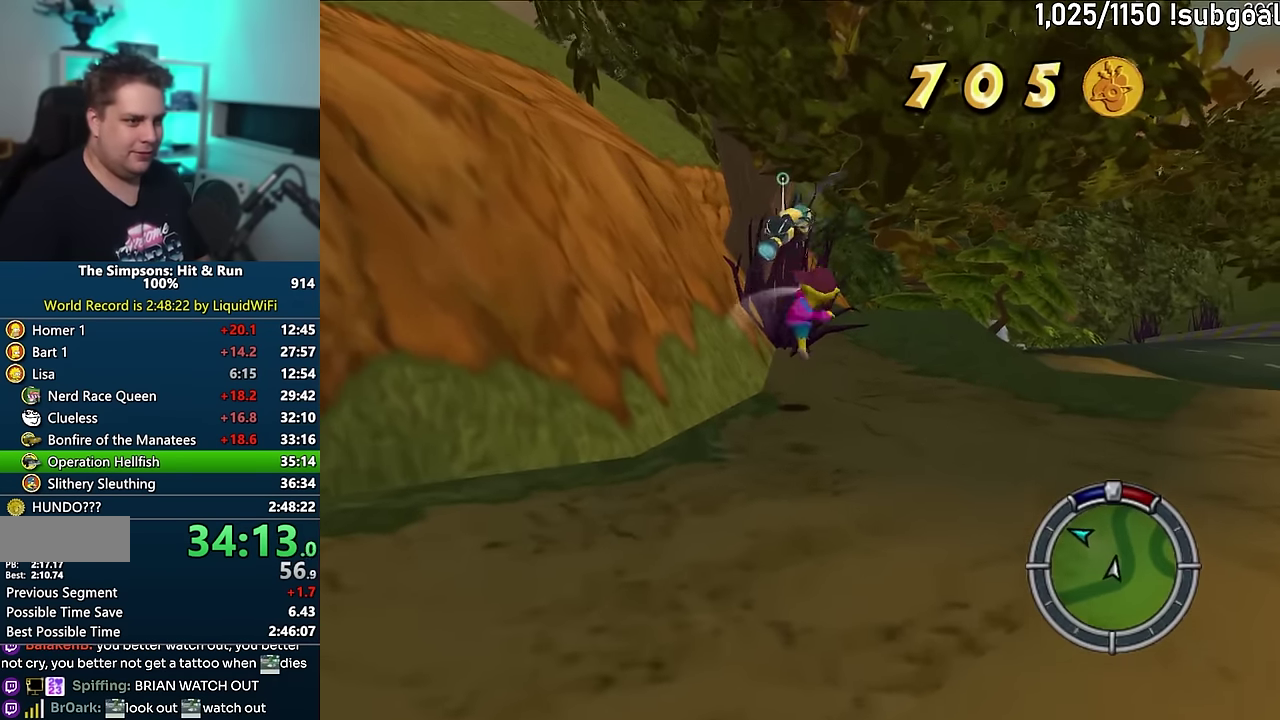
{"buttons": [], "events": []}